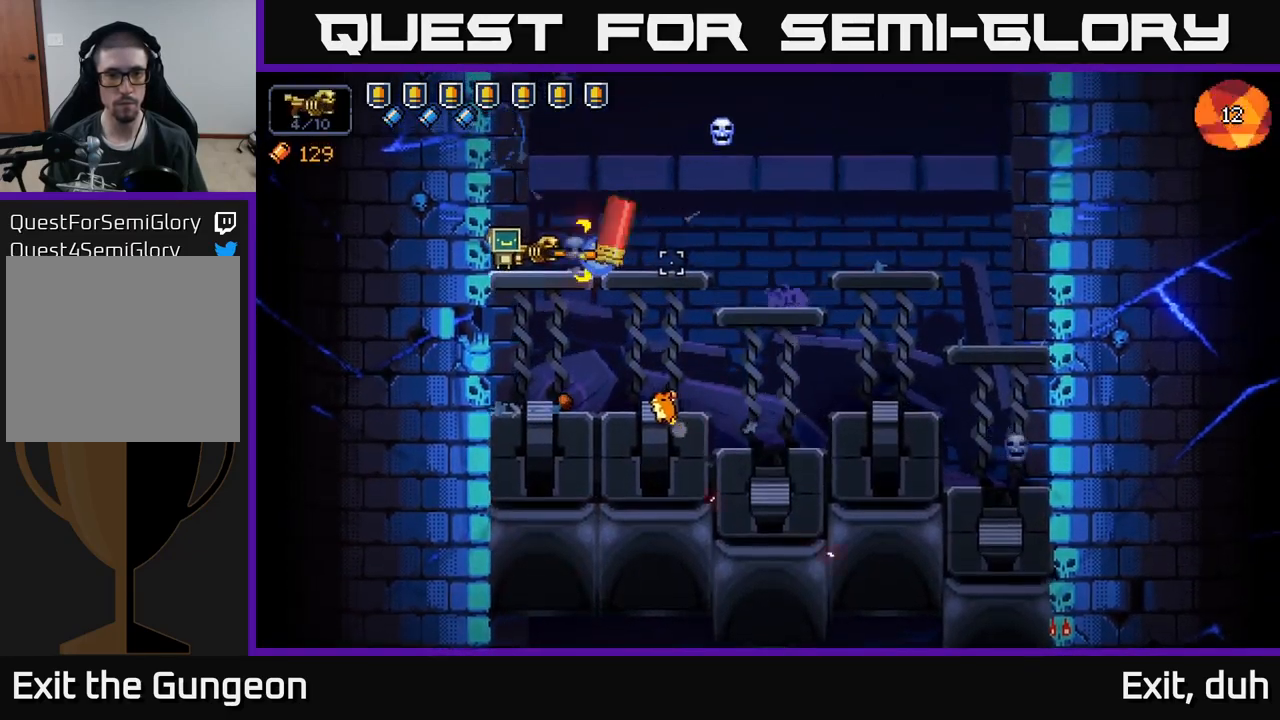
Gameplay with a controller (Xbox layout); each line is a JSON object with the inputs held at the frame after it. "events" lists button and stick changes between this image and that frame as [ms after this image, input, new state], when the widget could be followed in between.
{"buttons": ["R2"], "left_stick": "center", "right_stick": "right", "events": []}
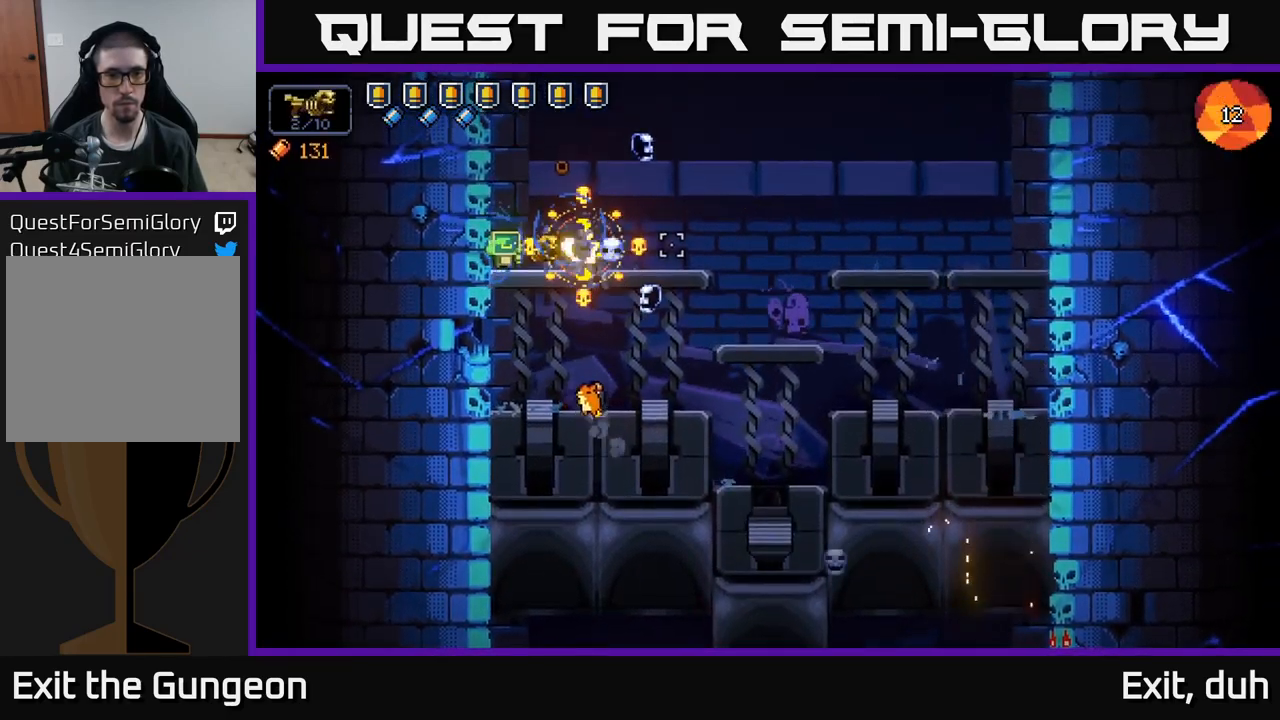
{"buttons": [], "left_stick": "right", "right_stick": "down", "events": [[50, "A", "down"], [66, "left_stick", "right"], [83, "R2", "up"], [150, "right_stick", "down-right"], [200, "A", "up"], [250, "right_stick", "down"]]}
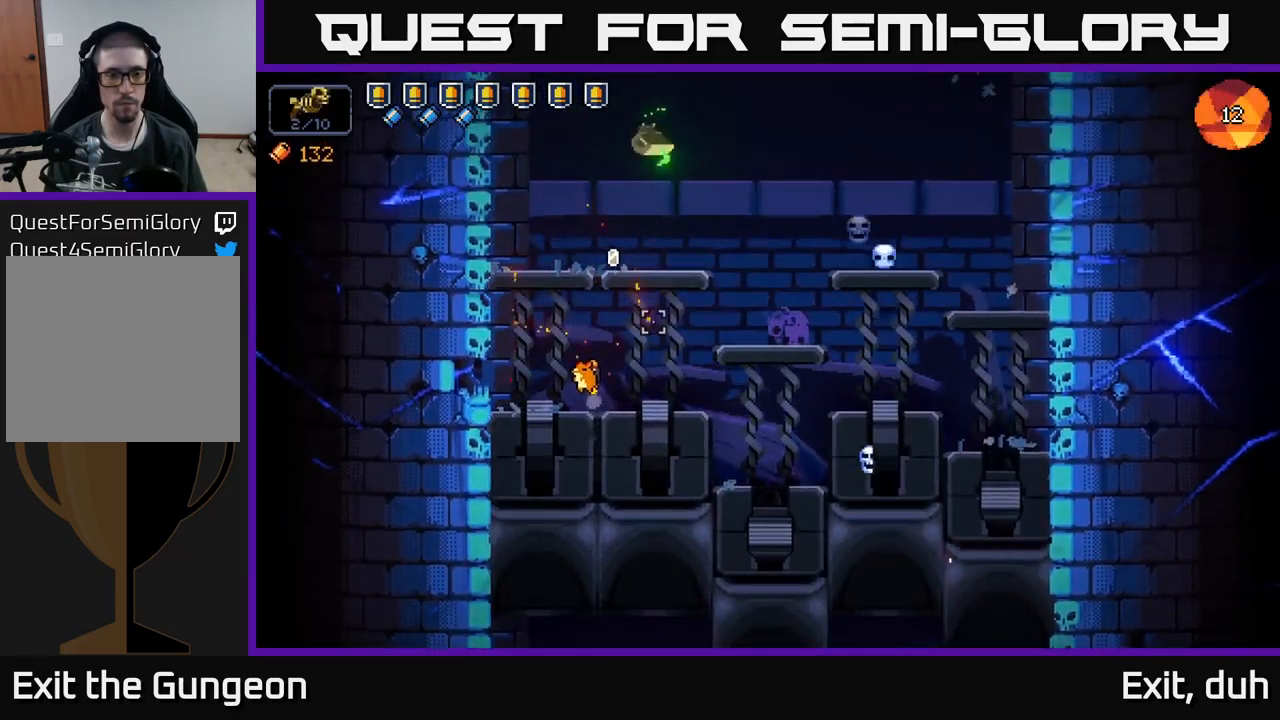
{"buttons": [], "left_stick": "center", "right_stick": "left", "events": [[250, "right_stick", "down-left"], [350, "right_stick", "left"], [466, "left_stick", "center"]]}
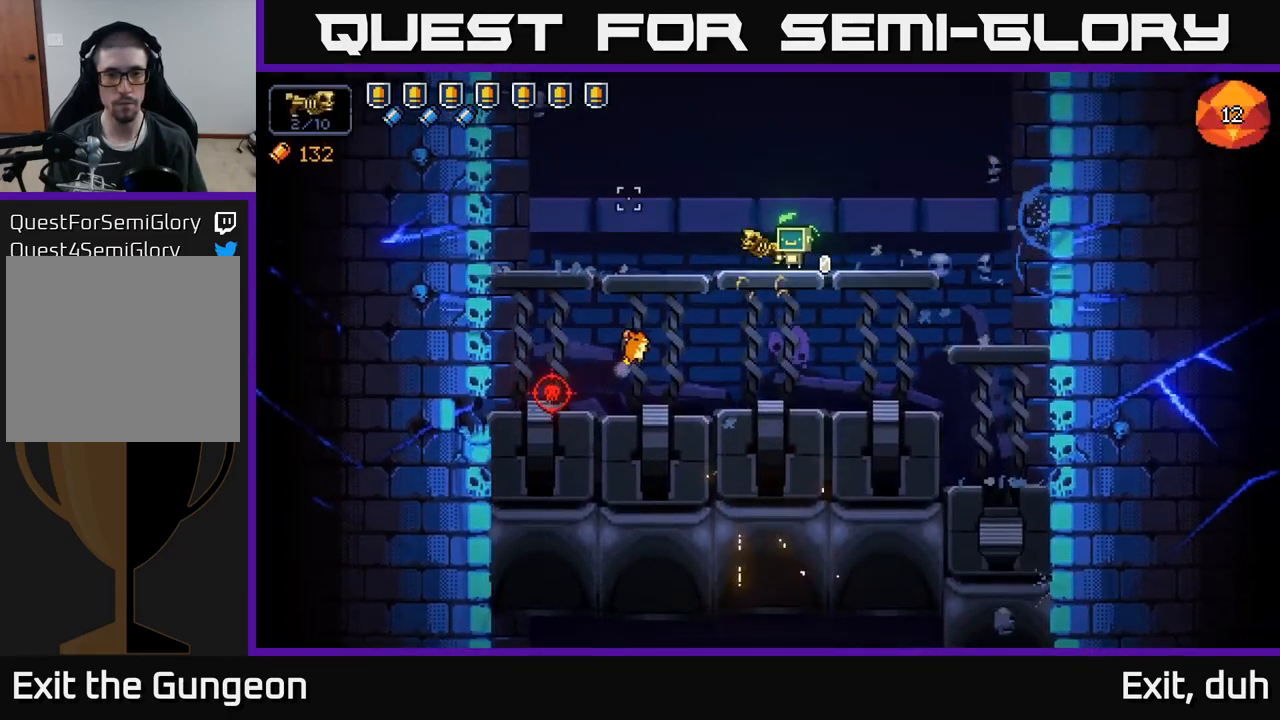
{"buttons": ["R2"], "left_stick": "center", "right_stick": "down-left", "events": [[16, "right_stick", "up-left"], [133, "right_stick", "left"], [250, "right_stick", "down-left"], [283, "R2", "down"], [333, "left_stick", "left"], [500, "left_stick", "center"]]}
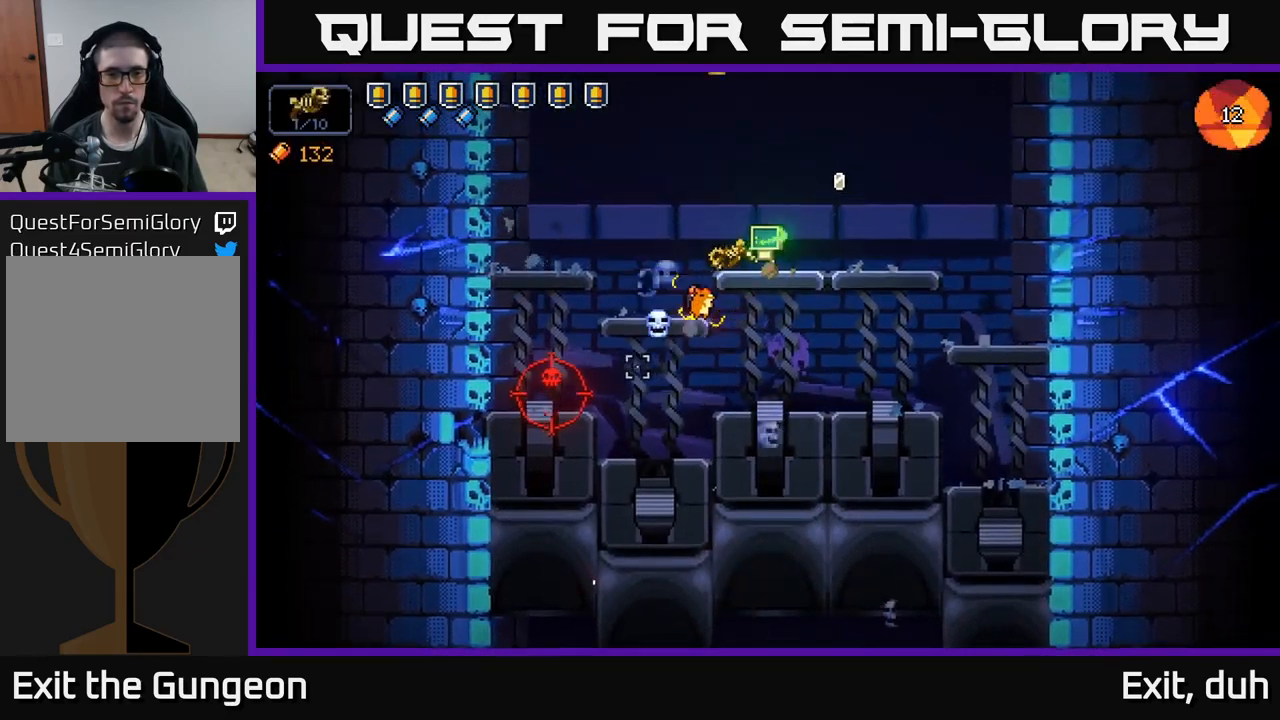
{"buttons": ["R2"], "left_stick": "center", "right_stick": "down-left", "events": []}
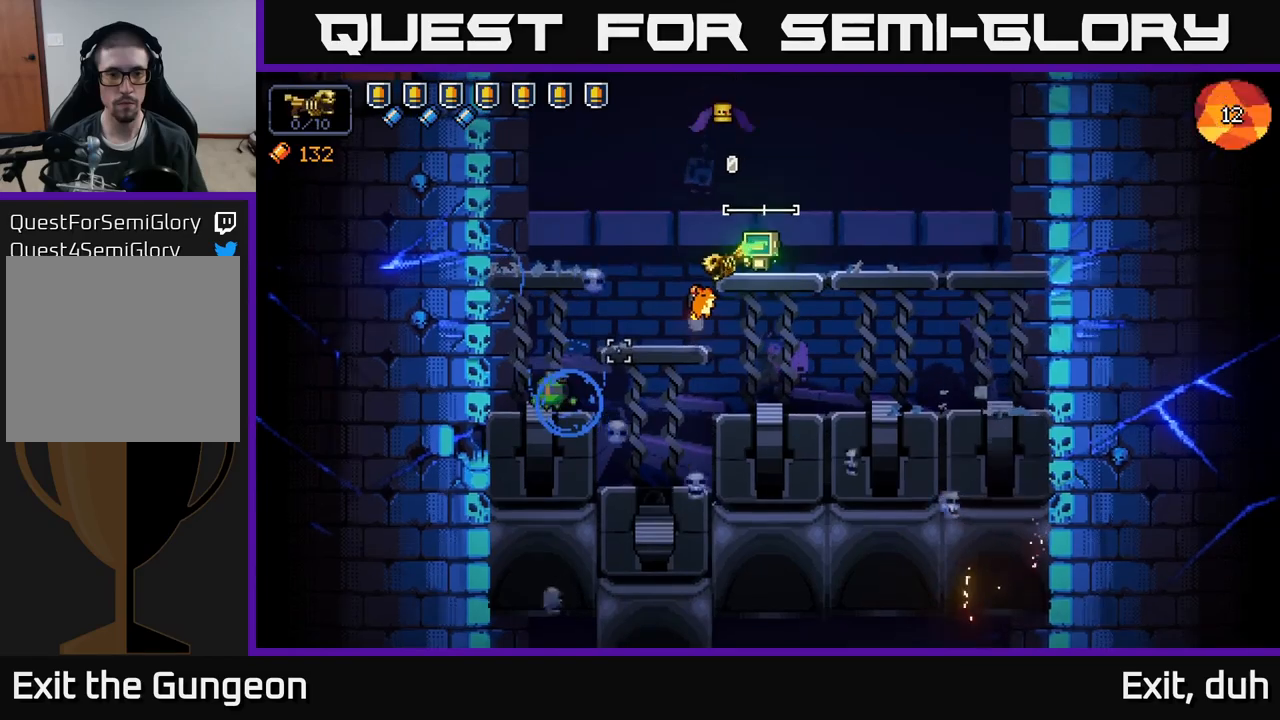
{"buttons": ["R2"], "left_stick": "right", "right_stick": "left", "events": [[150, "left_stick", "right"], [433, "right_stick", "left"]]}
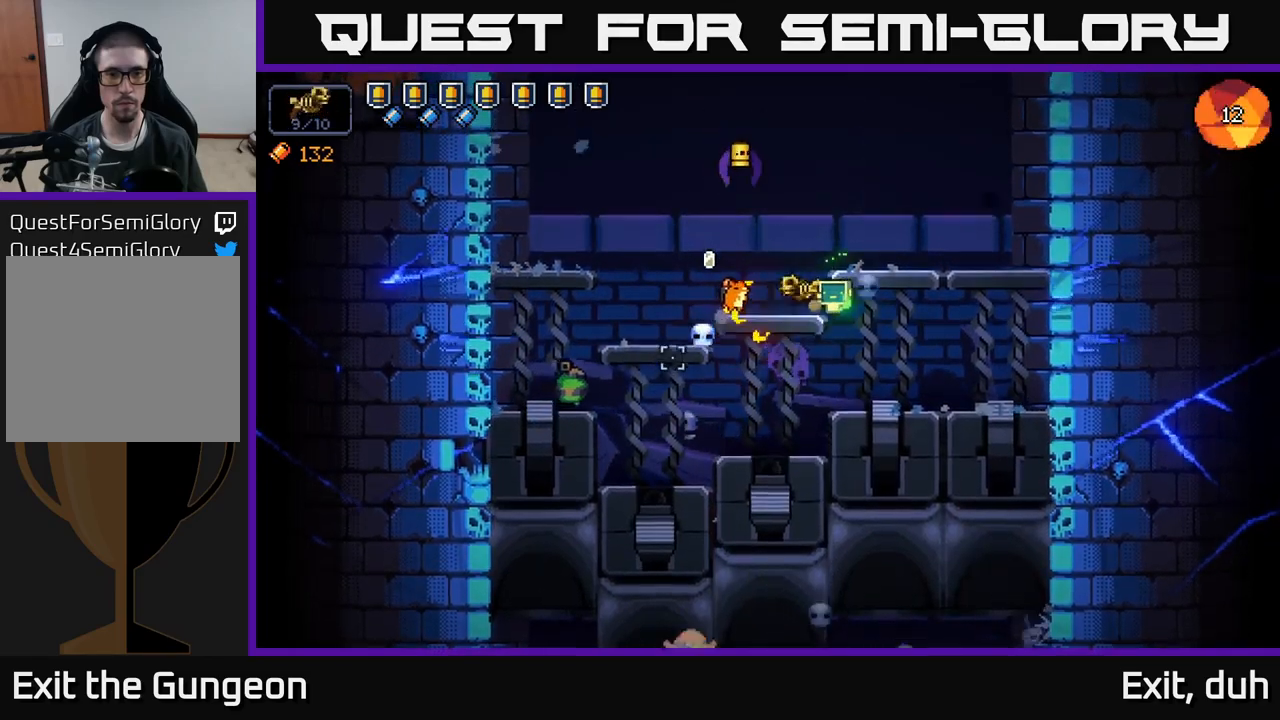
{"buttons": ["R2"], "left_stick": "center", "right_stick": "up-left", "events": [[317, "R2", "up"], [367, "right_stick", "up-left"], [433, "left_stick", "center"], [450, "R2", "down"]]}
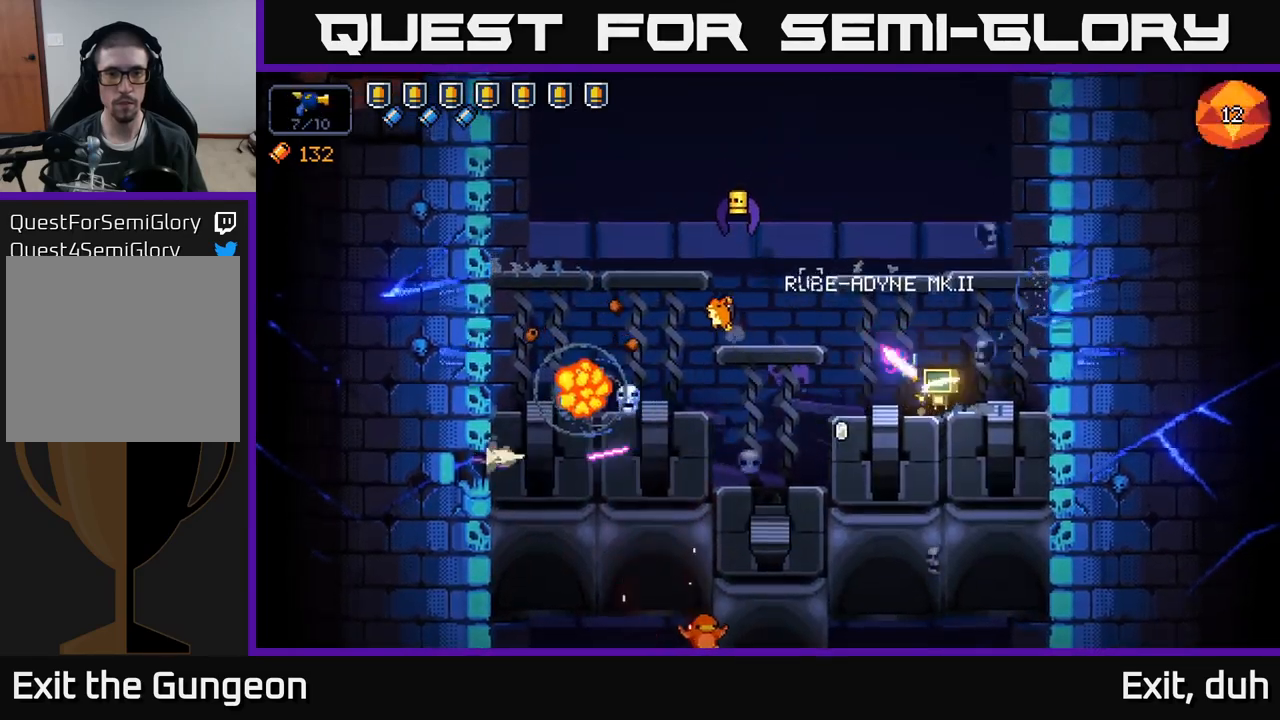
{"buttons": ["R2"], "left_stick": "center", "right_stick": "up-left", "events": []}
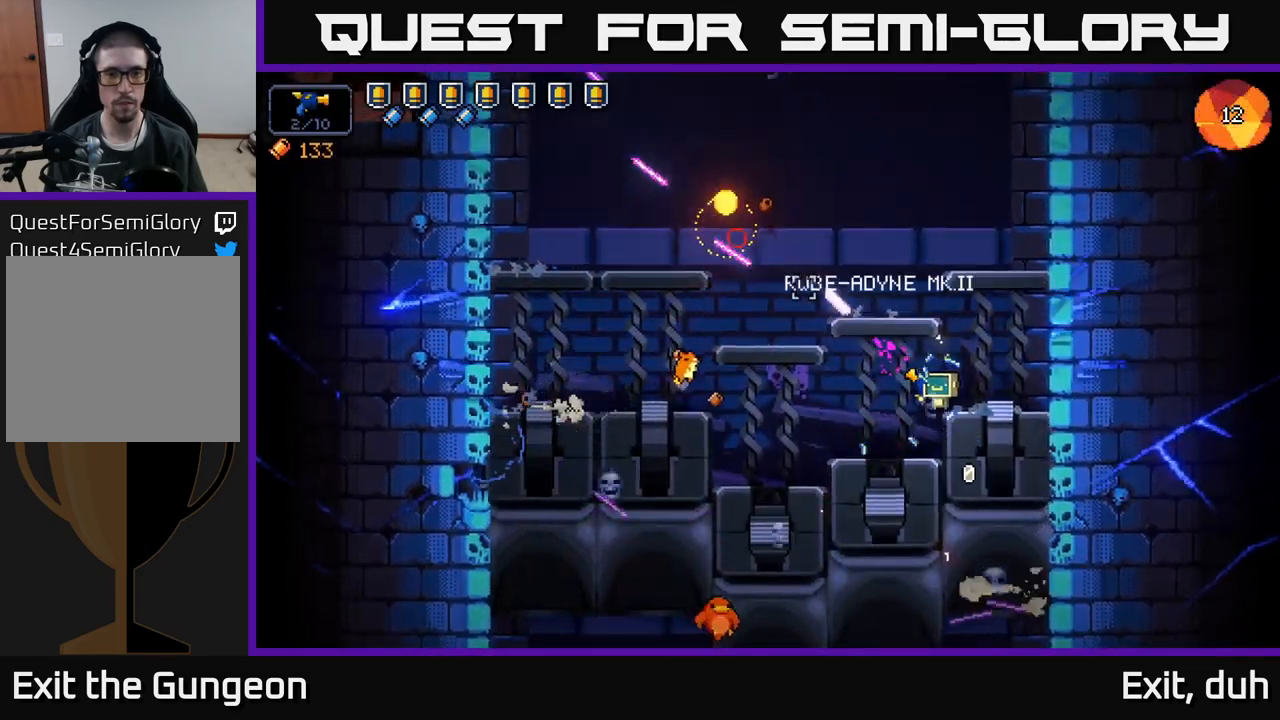
{"buttons": ["R2"], "left_stick": "center", "right_stick": "down-left", "events": [[83, "R2", "up"], [133, "left_stick", "left"], [183, "right_stick", "down-left"], [250, "R2", "down"], [333, "left_stick", "center"]]}
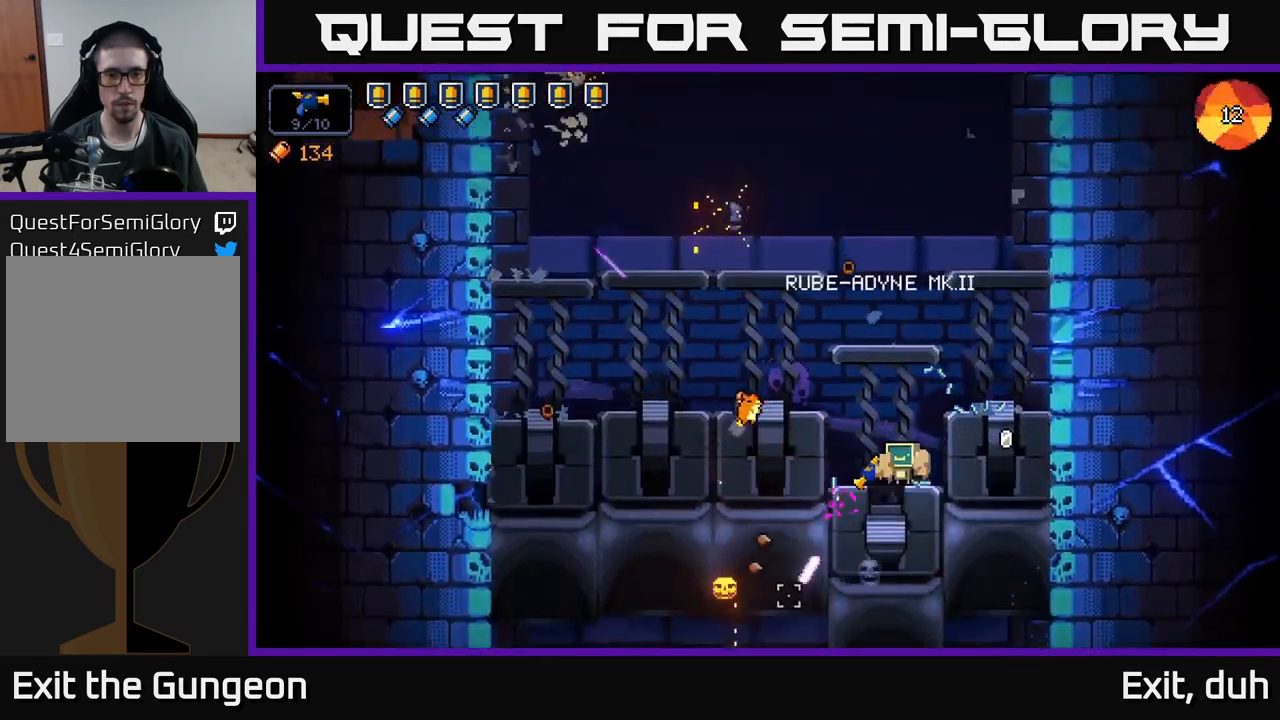
{"buttons": ["A"], "left_stick": "left", "right_stick": "up", "events": [[67, "R2", "up"], [167, "right_stick", "up-left"], [267, "left_stick", "left"], [400, "A", "down"], [450, "right_stick", "up"]]}
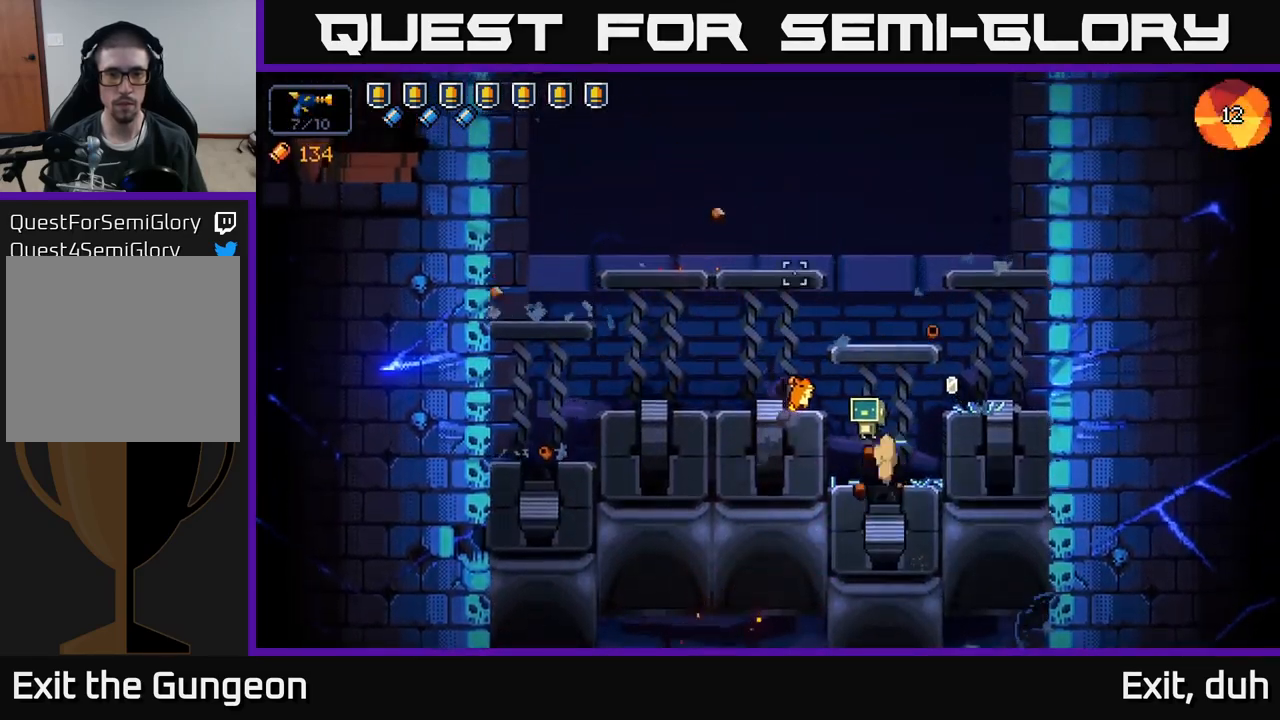
{"buttons": [], "left_stick": "left", "right_stick": "up-right", "events": [[50, "A", "up"], [200, "right_stick", "up-right"]]}
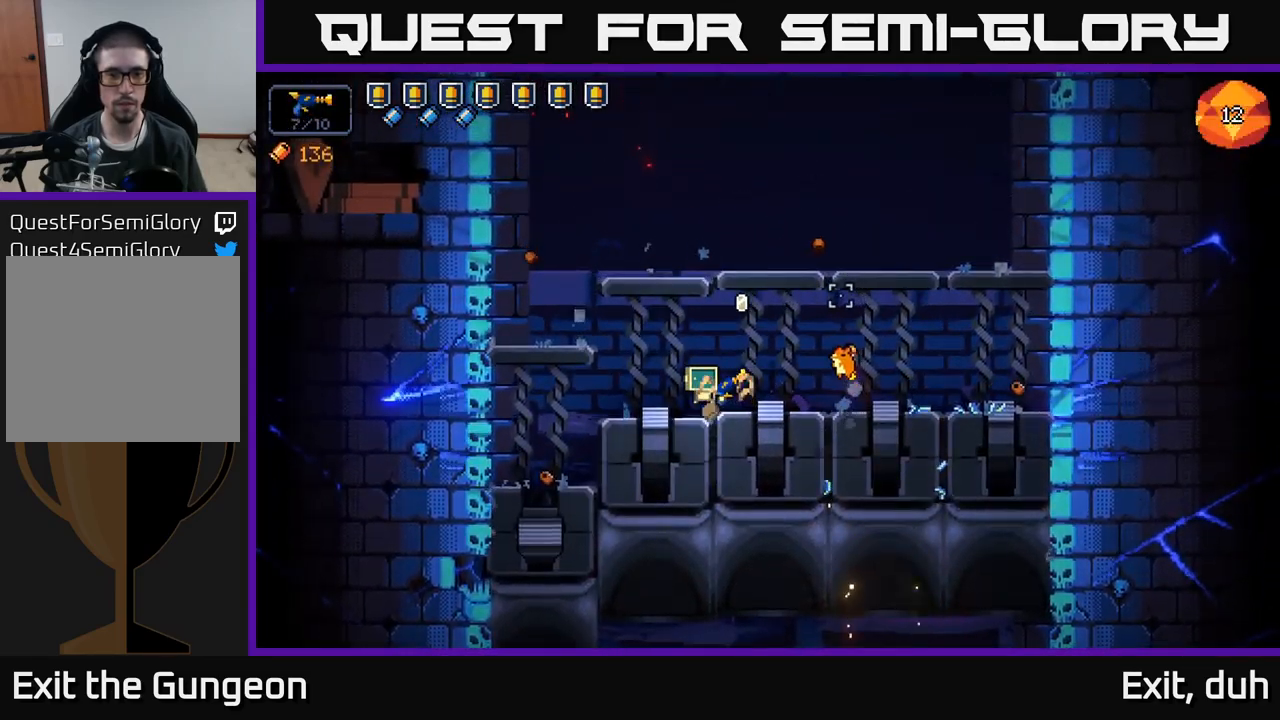
{"buttons": [], "left_stick": "left", "right_stick": "up-right", "events": []}
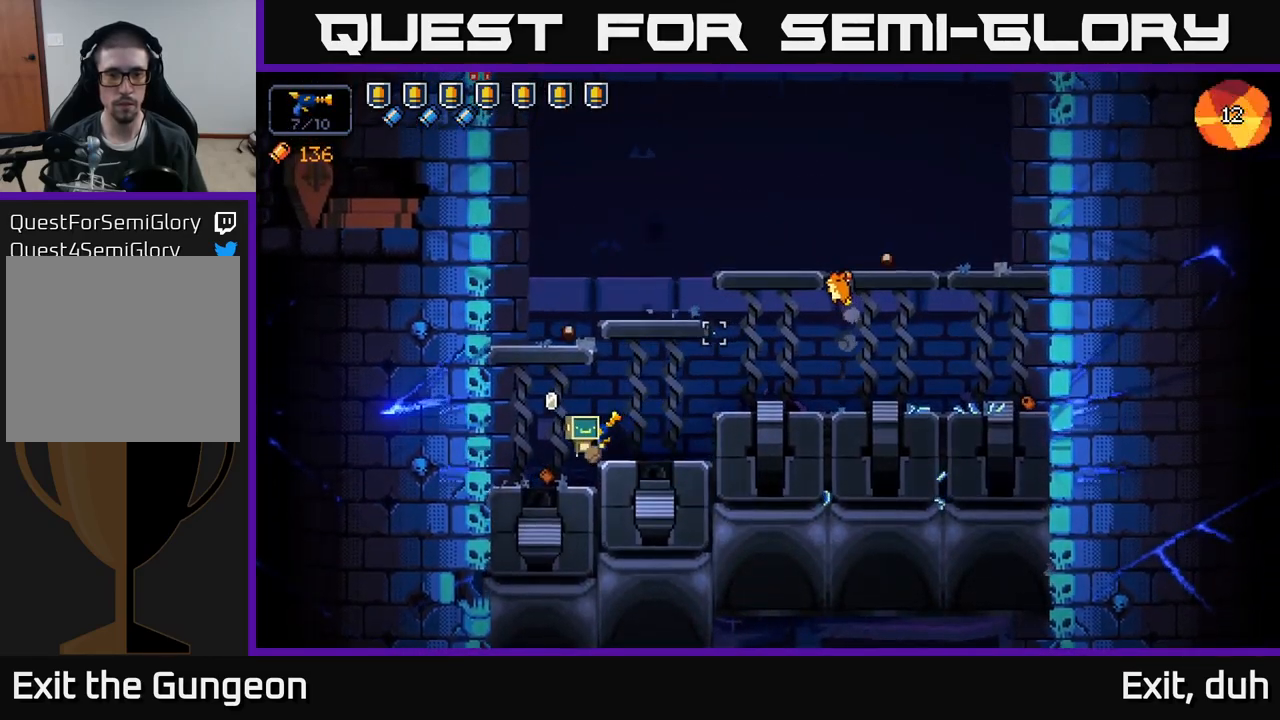
{"buttons": [], "left_stick": "right", "right_stick": "up-right", "events": [[133, "A", "down"], [150, "left_stick", "right"], [500, "A", "up"]]}
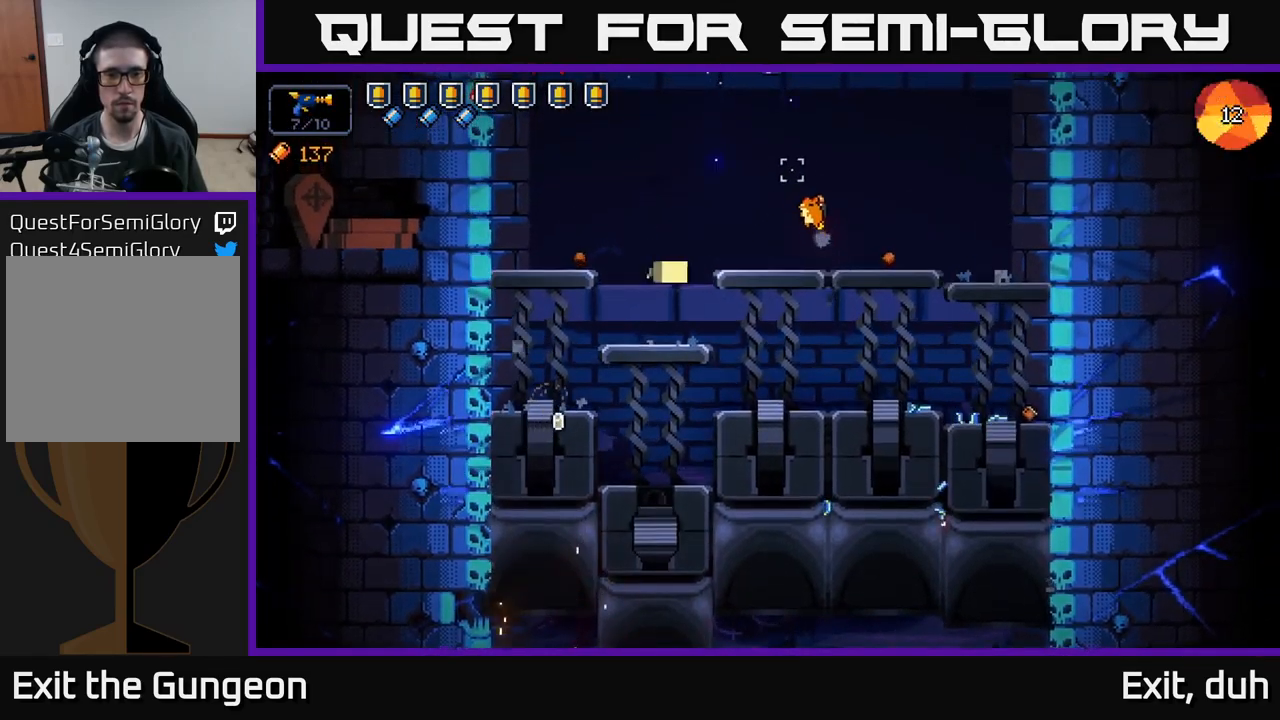
{"buttons": [], "left_stick": "right", "right_stick": "right", "events": [[83, "left_stick", "center"], [150, "left_stick", "left"], [233, "left_stick", "center"], [250, "right_stick", "right"], [300, "left_stick", "right"], [333, "A", "down"], [450, "A", "up"]]}
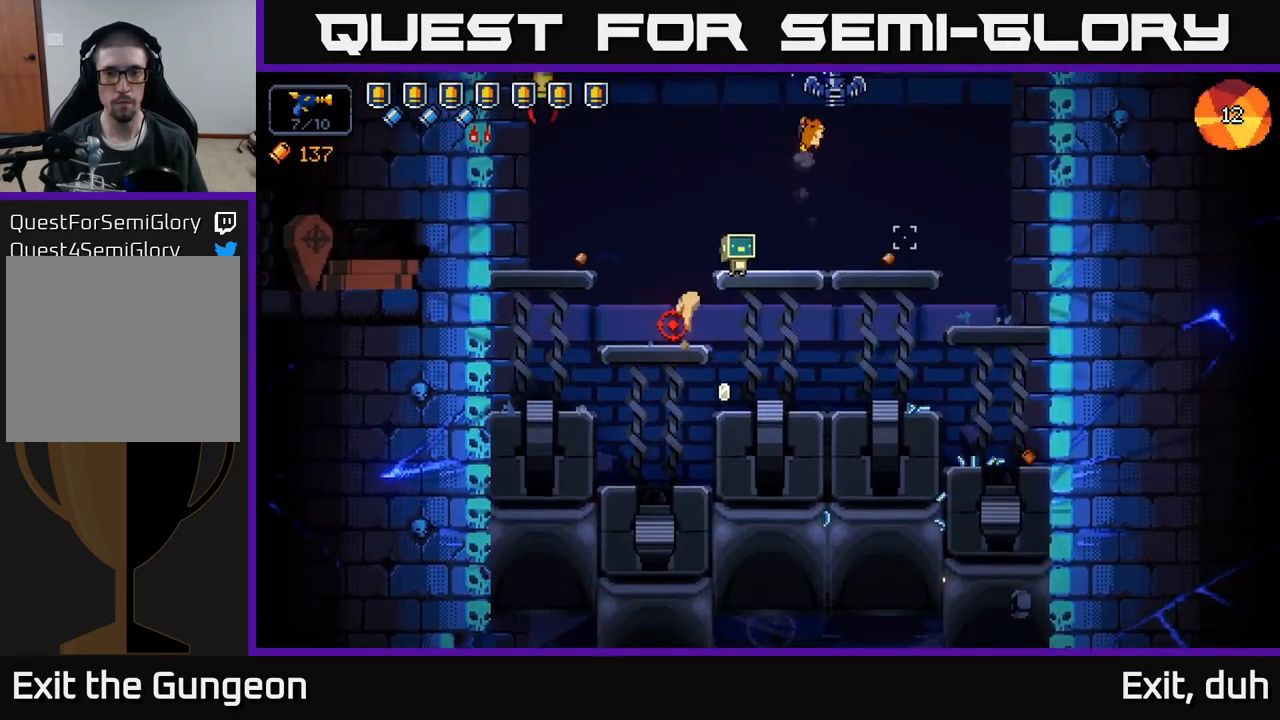
{"buttons": ["R2"], "left_stick": "center", "right_stick": "up", "events": [[283, "right_stick", "up-right"], [333, "R2", "down"], [400, "left_stick", "center"], [450, "right_stick", "up"]]}
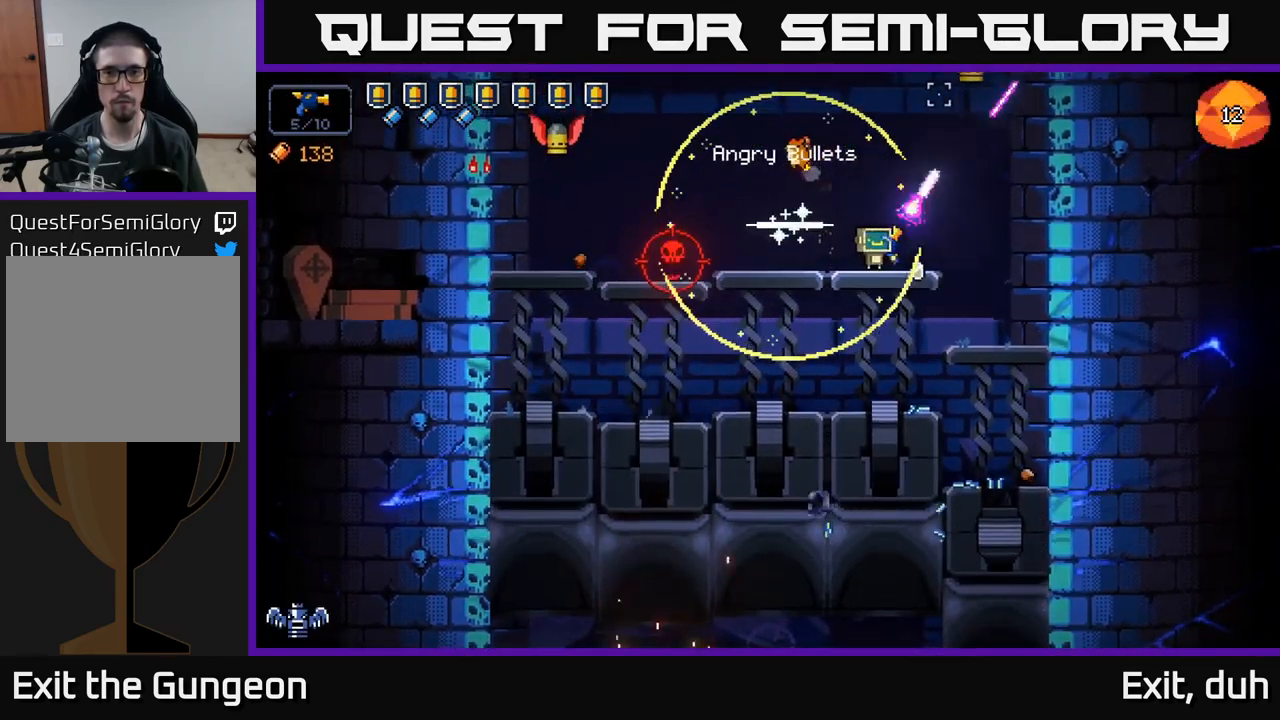
{"buttons": ["R2"], "left_stick": "left", "right_stick": "left", "events": [[50, "R2", "up"], [117, "left_stick", "right"], [117, "right_stick", "up-left"], [234, "right_stick", "left"], [284, "R2", "down"], [284, "left_stick", "left"]]}
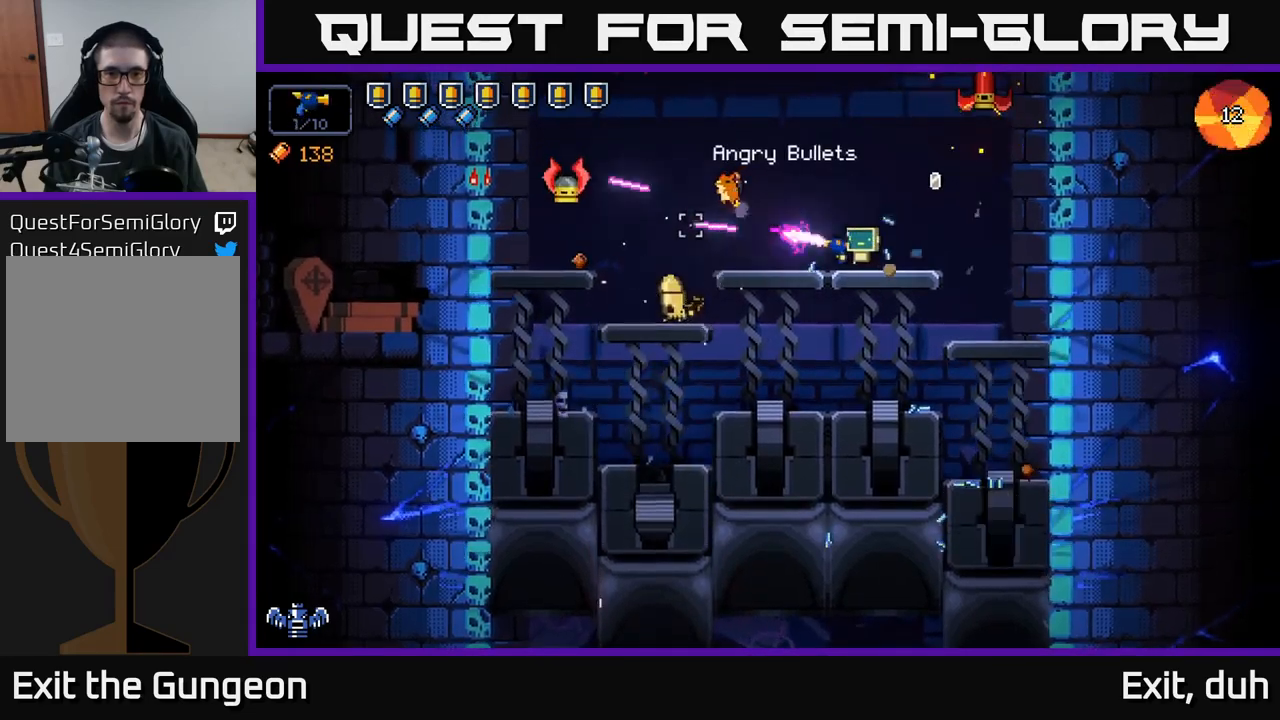
{"buttons": ["R2"], "left_stick": "center", "right_stick": "down-left", "events": [[317, "R2", "up"], [384, "left_stick", "center"], [400, "right_stick", "down-left"], [450, "R2", "down"]]}
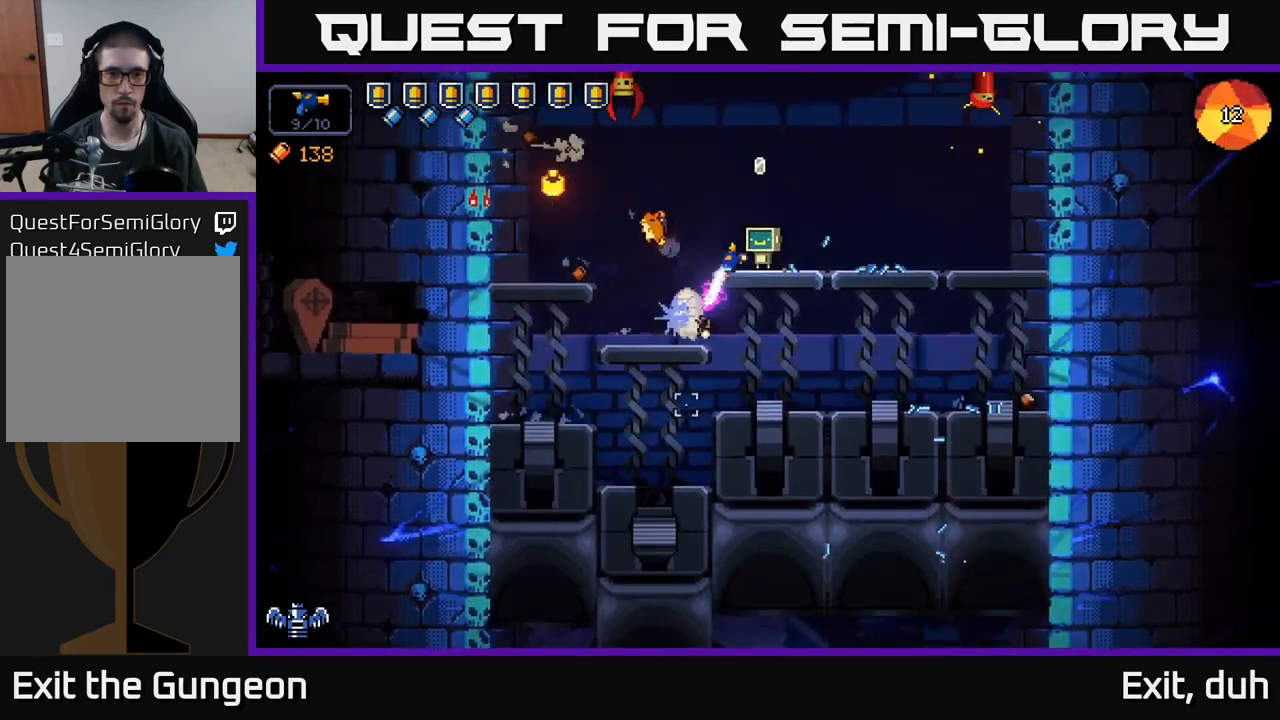
{"buttons": ["R2"], "left_stick": "center", "right_stick": "down-left", "events": []}
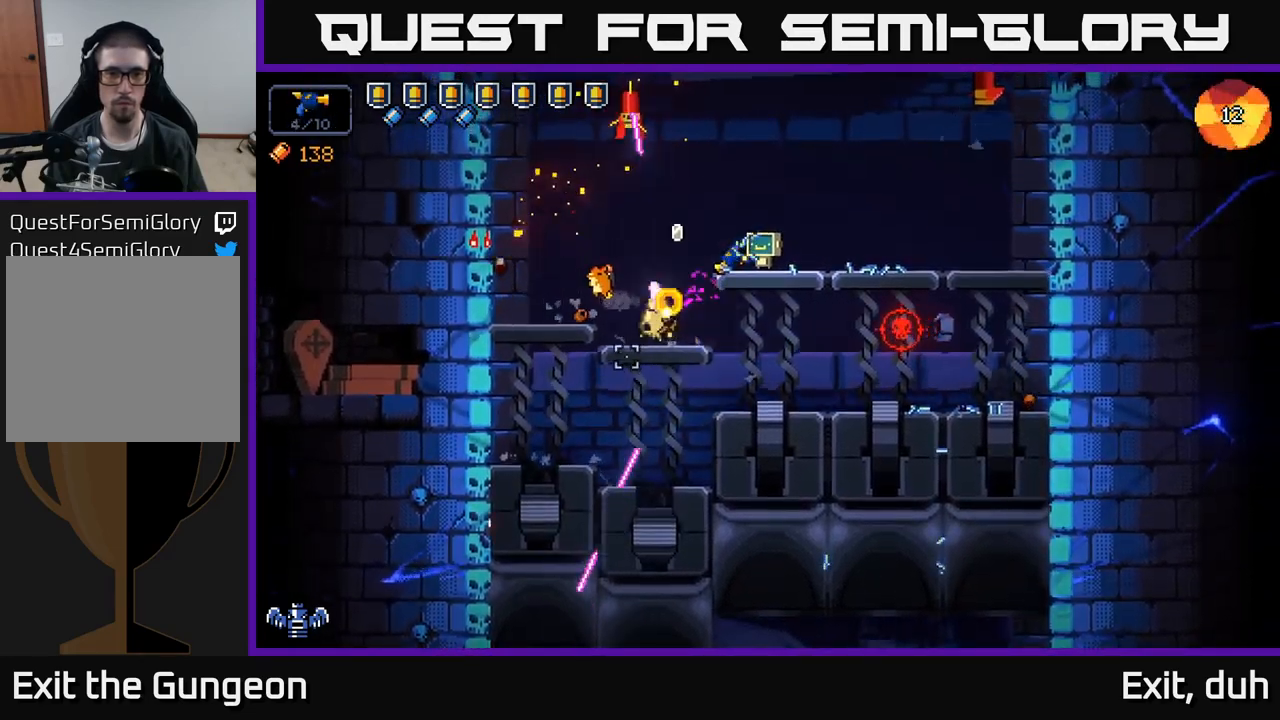
{"buttons": ["R2"], "left_stick": "right", "right_stick": "up-right", "events": [[234, "left_stick", "right"], [317, "R2", "up"], [417, "right_stick", "up-right"], [484, "R2", "down"]]}
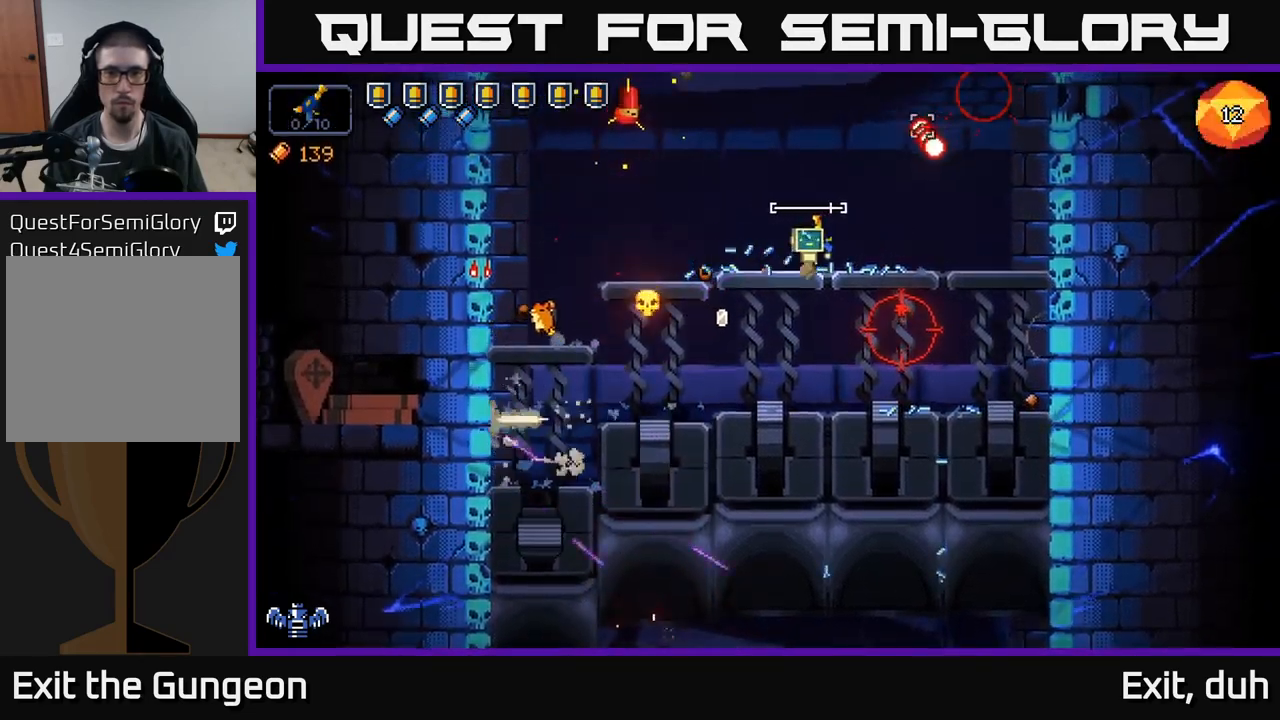
{"buttons": ["A"], "left_stick": "right", "right_stick": "up", "events": [[67, "left_stick", "center"], [117, "left_stick", "left"], [317, "R2", "up"], [334, "A", "down"], [400, "right_stick", "up"], [434, "left_stick", "right"]]}
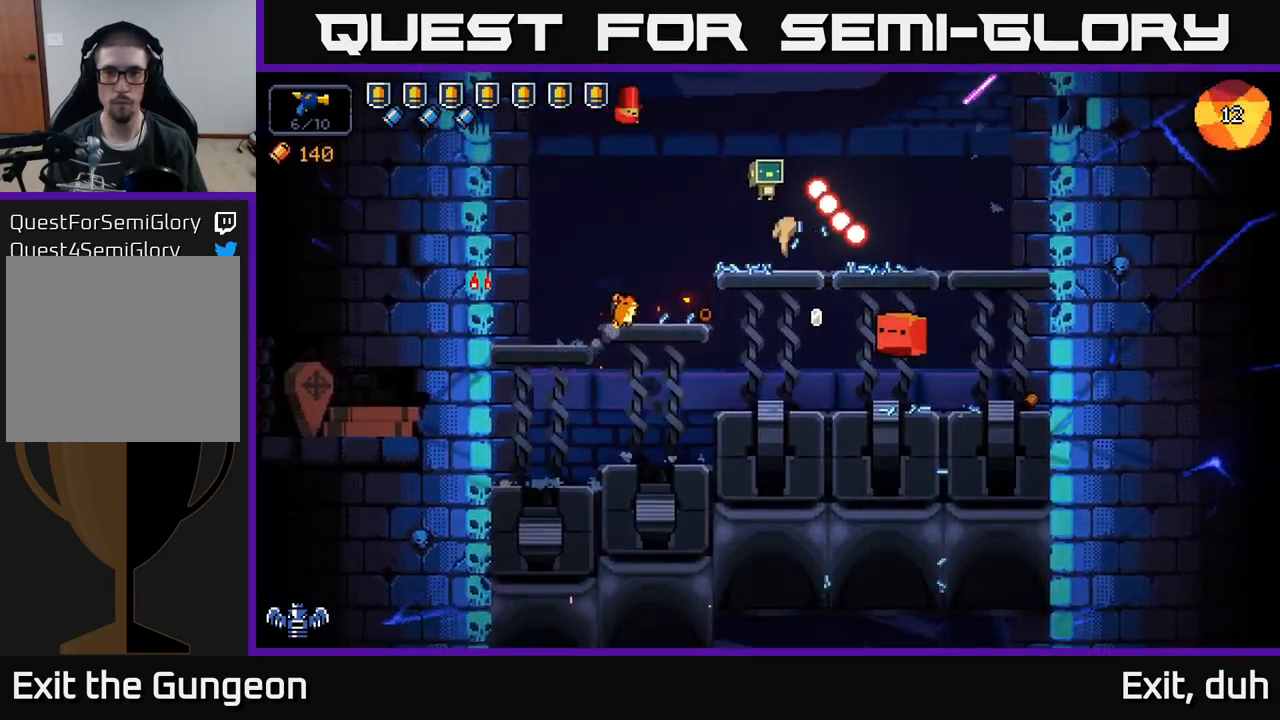
{"buttons": ["R2"], "left_stick": "right", "right_stick": "left", "events": [[50, "right_stick", "left"], [117, "A", "up"], [284, "R2", "down"]]}
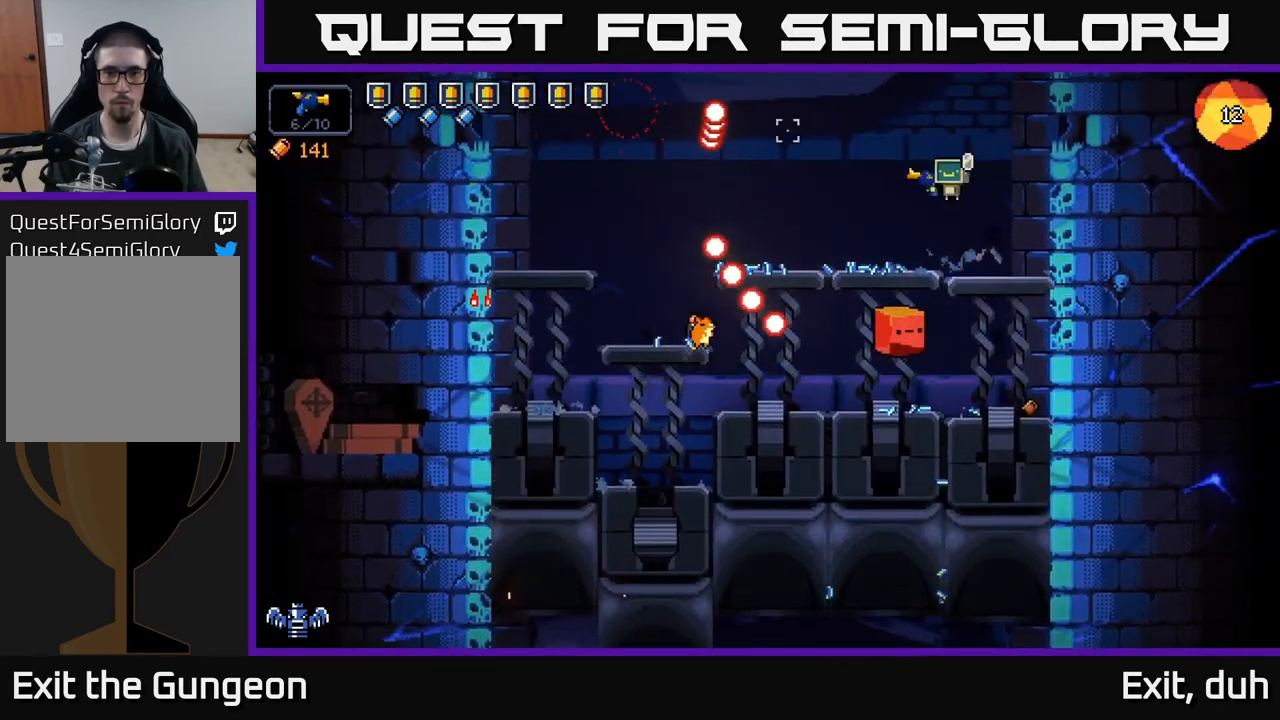
{"buttons": ["R2"], "left_stick": "center", "right_stick": "left", "events": [[67, "right_stick", "down-left"], [167, "left_stick", "center"], [484, "right_stick", "left"]]}
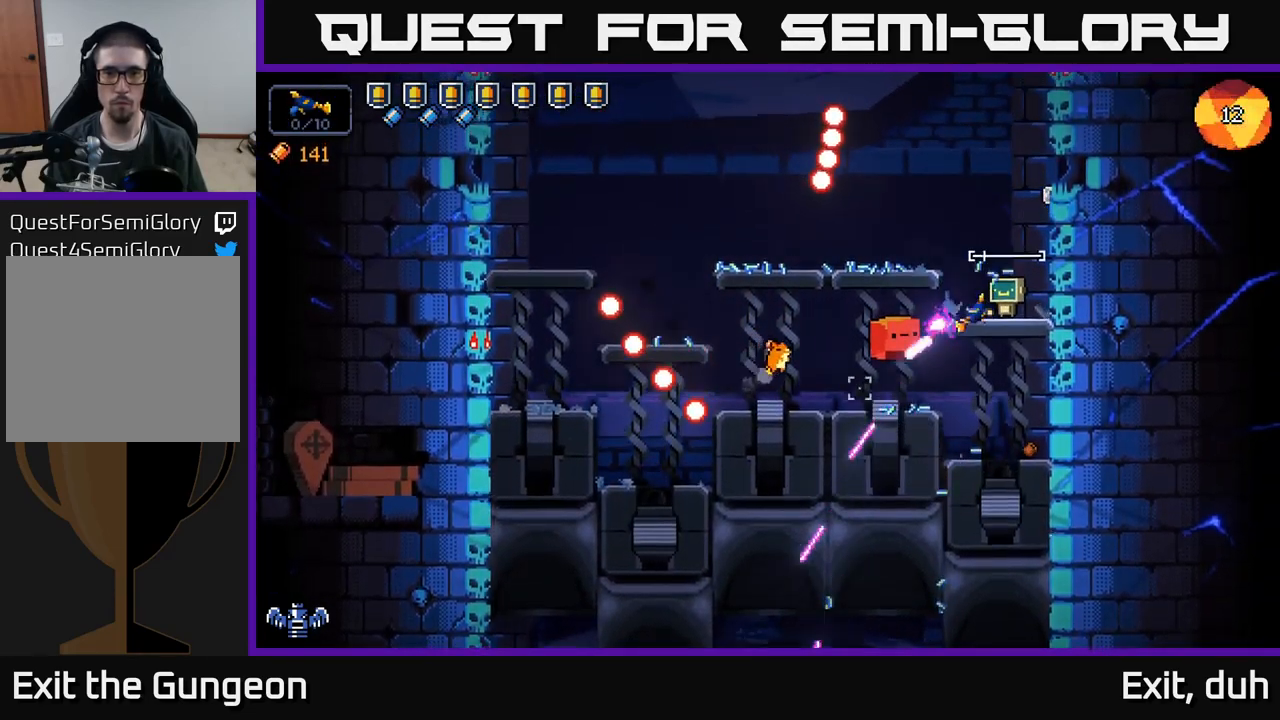
{"buttons": ["R2"], "left_stick": "left", "right_stick": "left", "events": [[384, "left_stick", "left"]]}
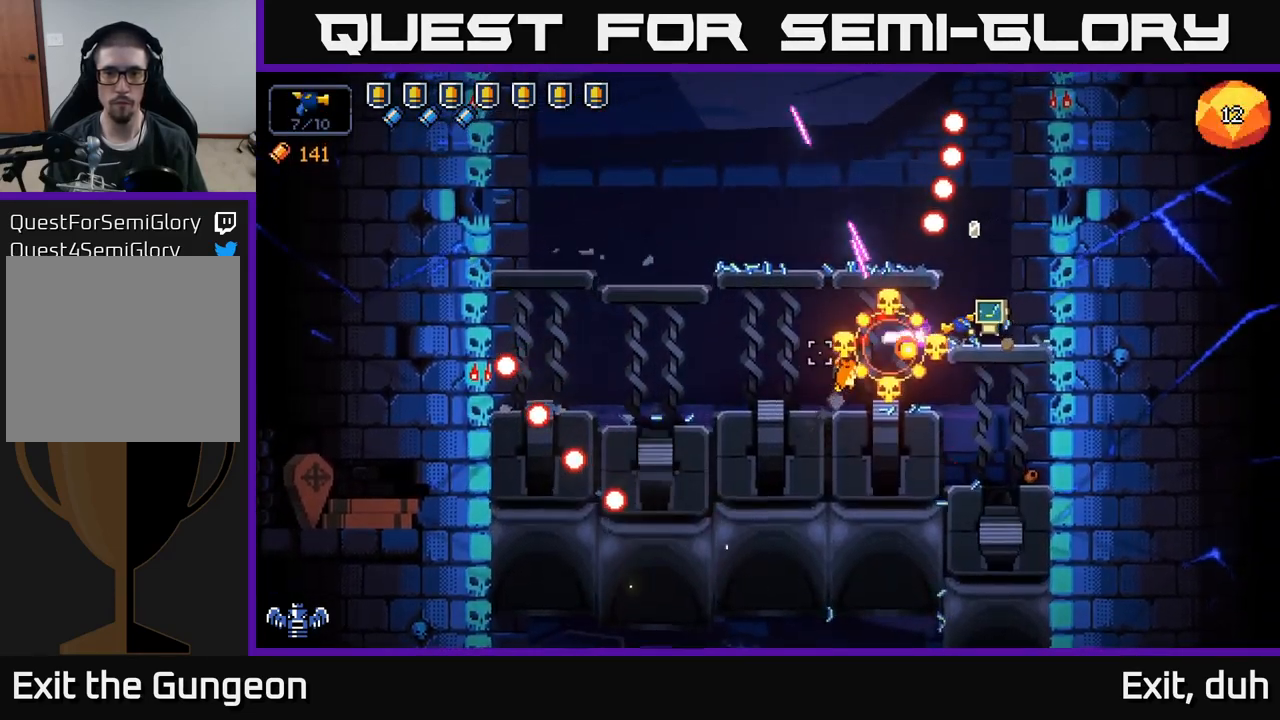
{"buttons": ["A"], "left_stick": "left", "right_stick": "up-left", "events": [[50, "left_stick", "center"], [250, "R2", "up"], [250, "left_stick", "left"], [334, "right_stick", "up-left"], [384, "A", "down"]]}
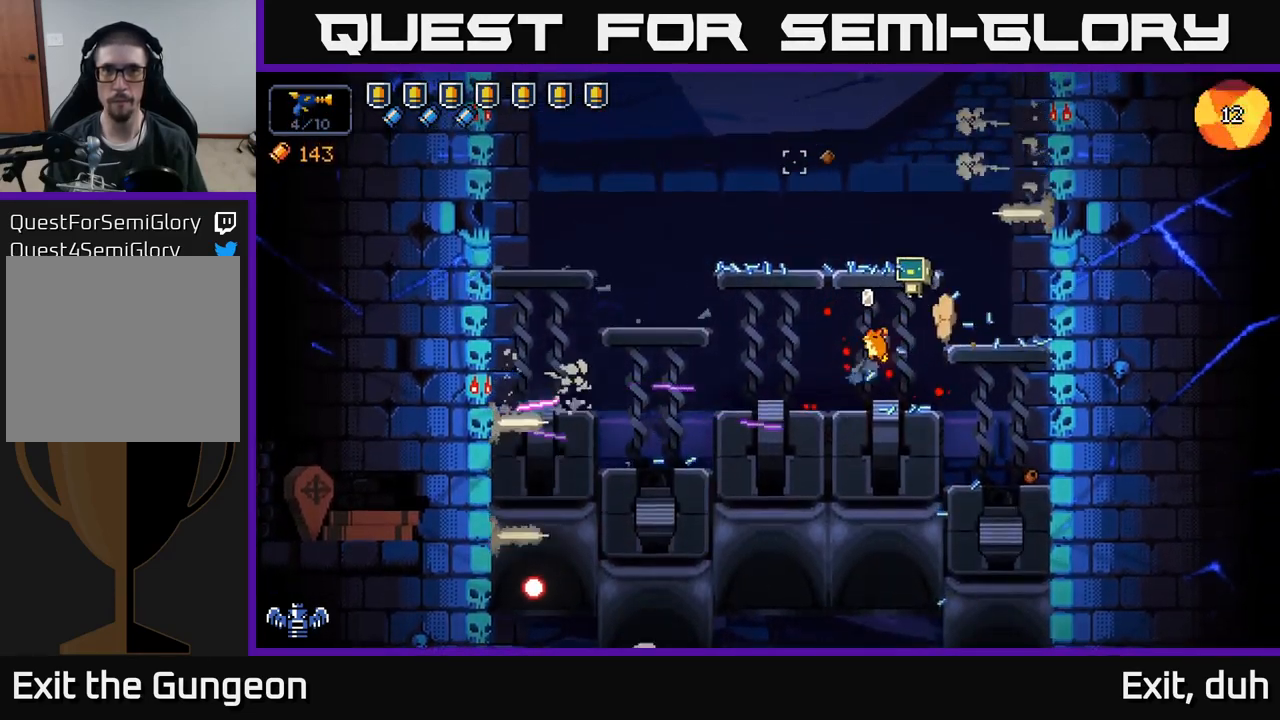
{"buttons": [], "left_stick": "left", "right_stick": "center", "events": [[50, "A", "up"], [184, "left_stick", "center"], [200, "right_stick", "center"], [267, "X", "down"], [334, "X", "up"], [467, "left_stick", "left"]]}
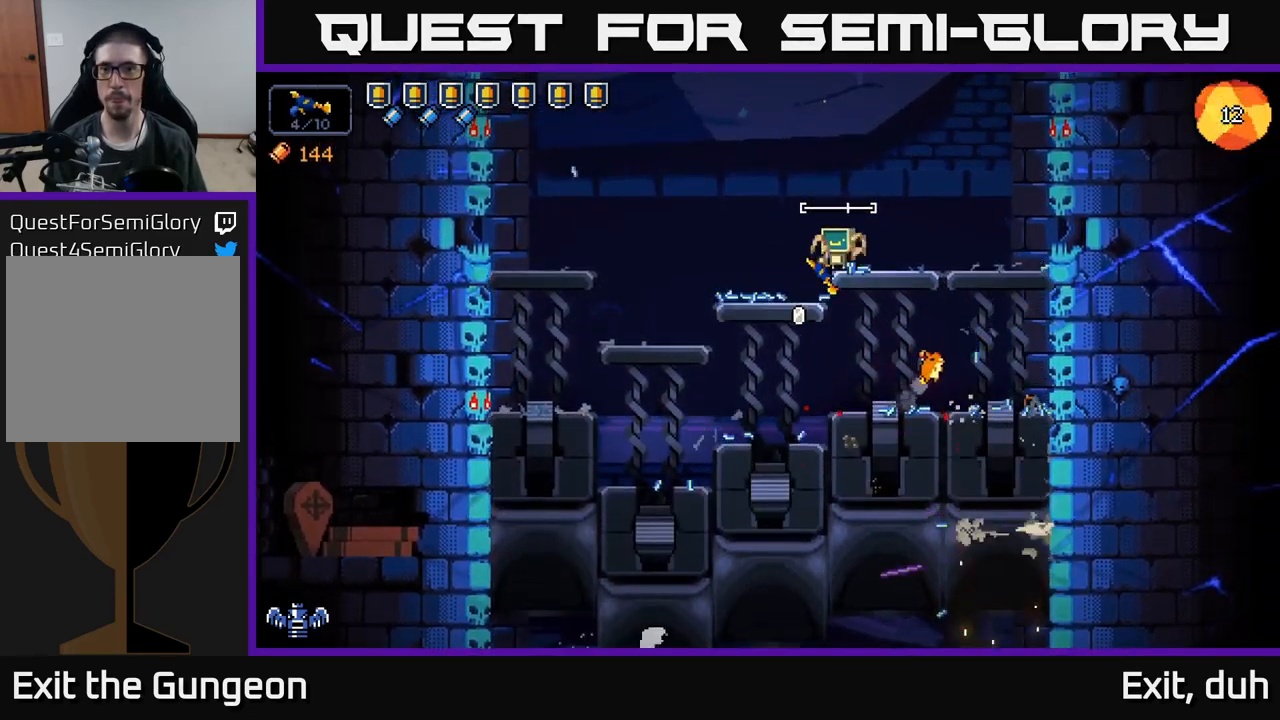
{"buttons": [], "left_stick": "left", "right_stick": "left", "events": [[83, "right_stick", "left"], [116, "left_stick", "right"], [350, "left_stick", "left"]]}
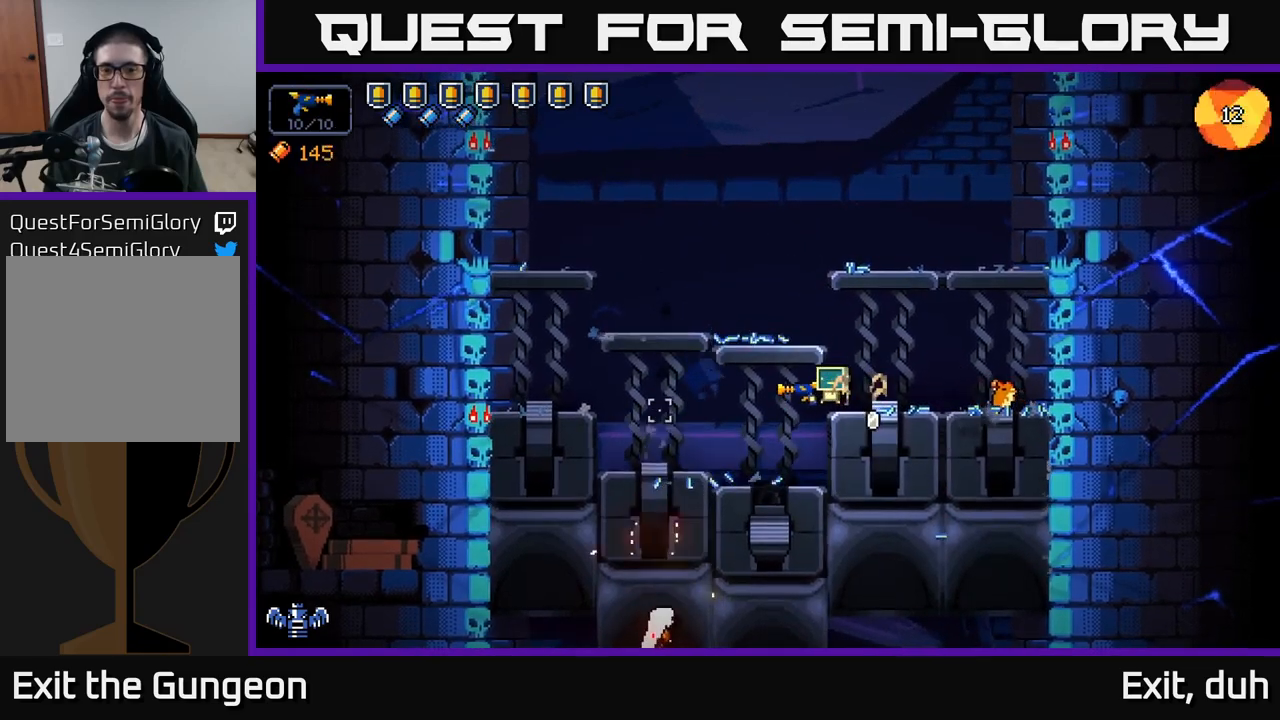
{"buttons": ["R2"], "left_stick": "center", "right_stick": "down-left", "events": [[50, "left_stick", "center"], [116, "left_stick", "right"], [200, "left_stick", "center"], [316, "right_stick", "down-left"], [333, "left_stick", "left"], [416, "R2", "down"], [466, "left_stick", "center"]]}
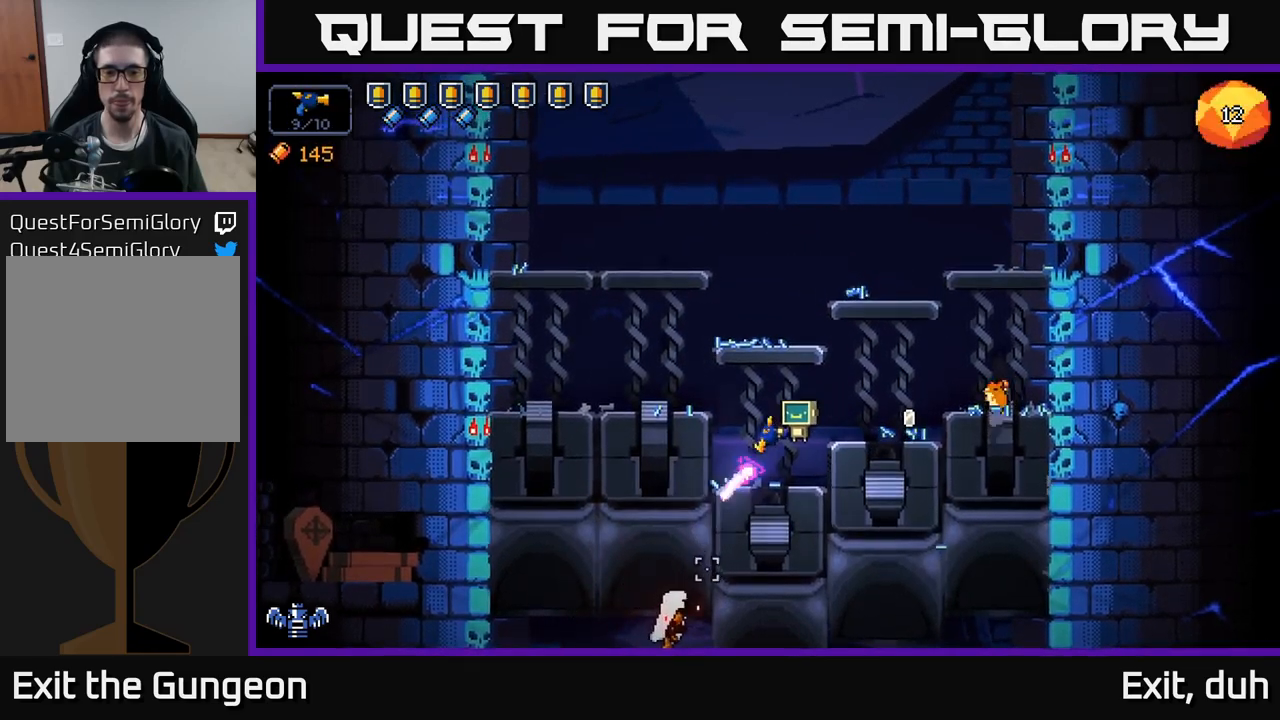
{"buttons": ["R2"], "left_stick": "center", "right_stick": "down-left", "events": []}
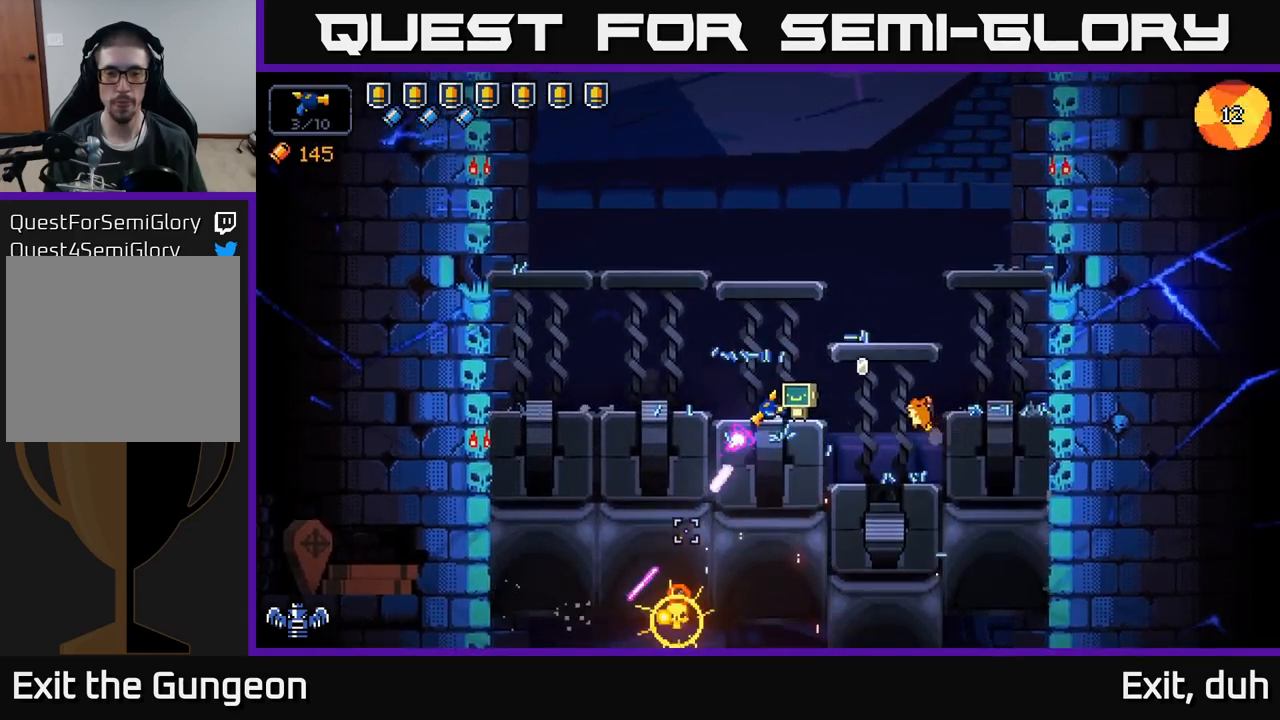
{"buttons": ["X"], "left_stick": "center", "right_stick": "center", "events": [[283, "R2", "up"], [400, "right_stick", "center"], [483, "X", "down"]]}
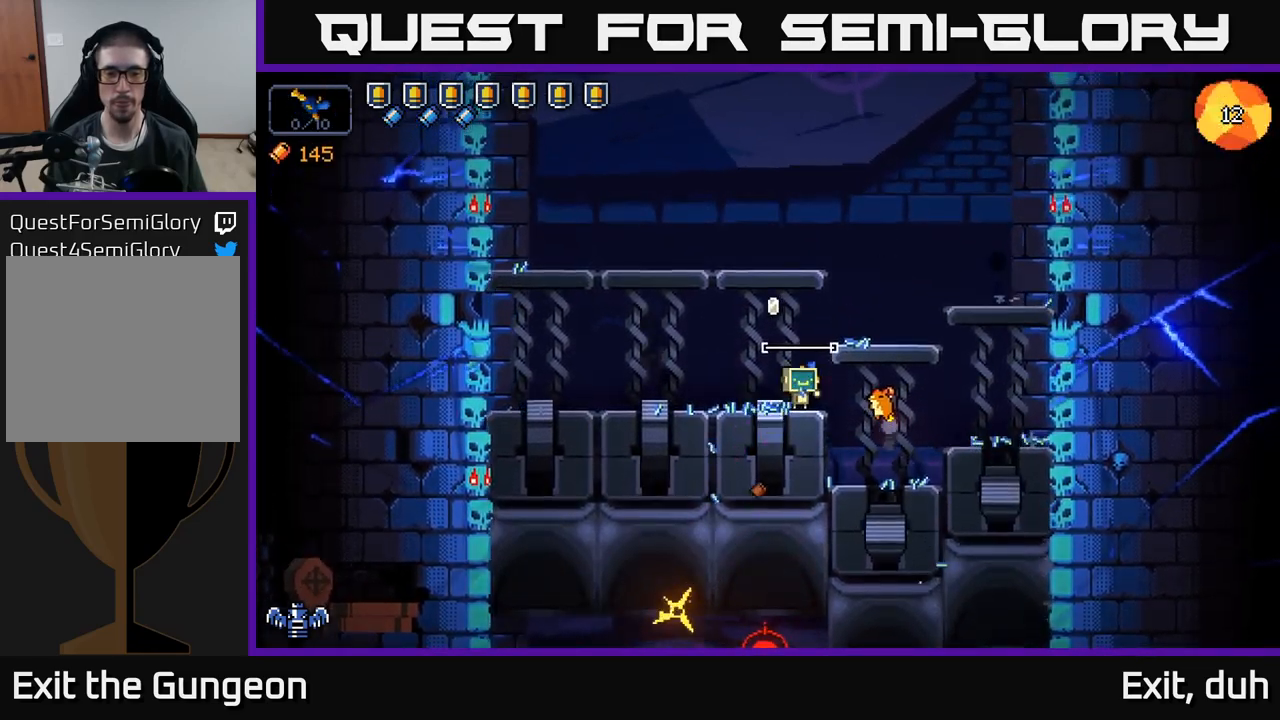
{"buttons": [], "left_stick": "right", "right_stick": "down", "events": [[33, "X", "up"], [250, "right_stick", "down"], [316, "left_stick", "right"]]}